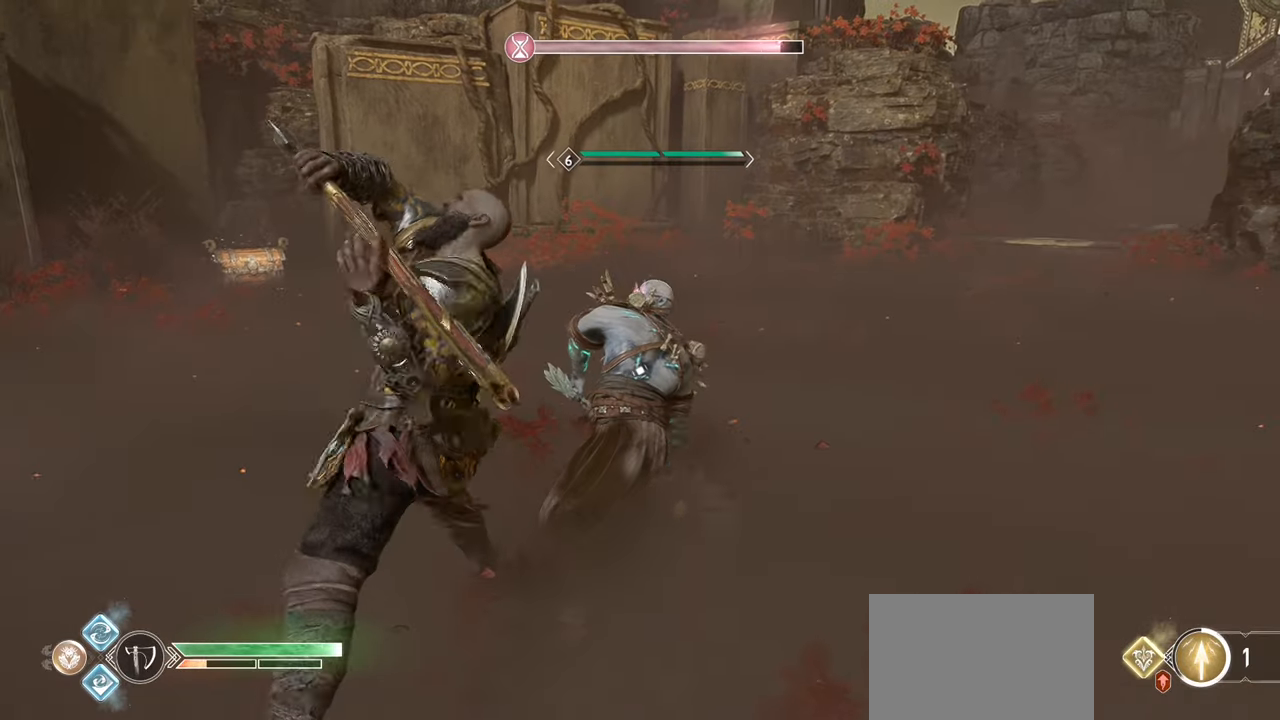
Gameplay with a controller (PlayStation layout); each line is a JSON object with the inputs held at the frame after it. "events" lists button and stick changes between this image and that frame as [ms after this image, input, new state], when the widget could be followed in between.
{"buttons": ["L1", "R1"], "left_stick": "up", "right_stick": "center", "events": [[184, "L1", "down"]]}
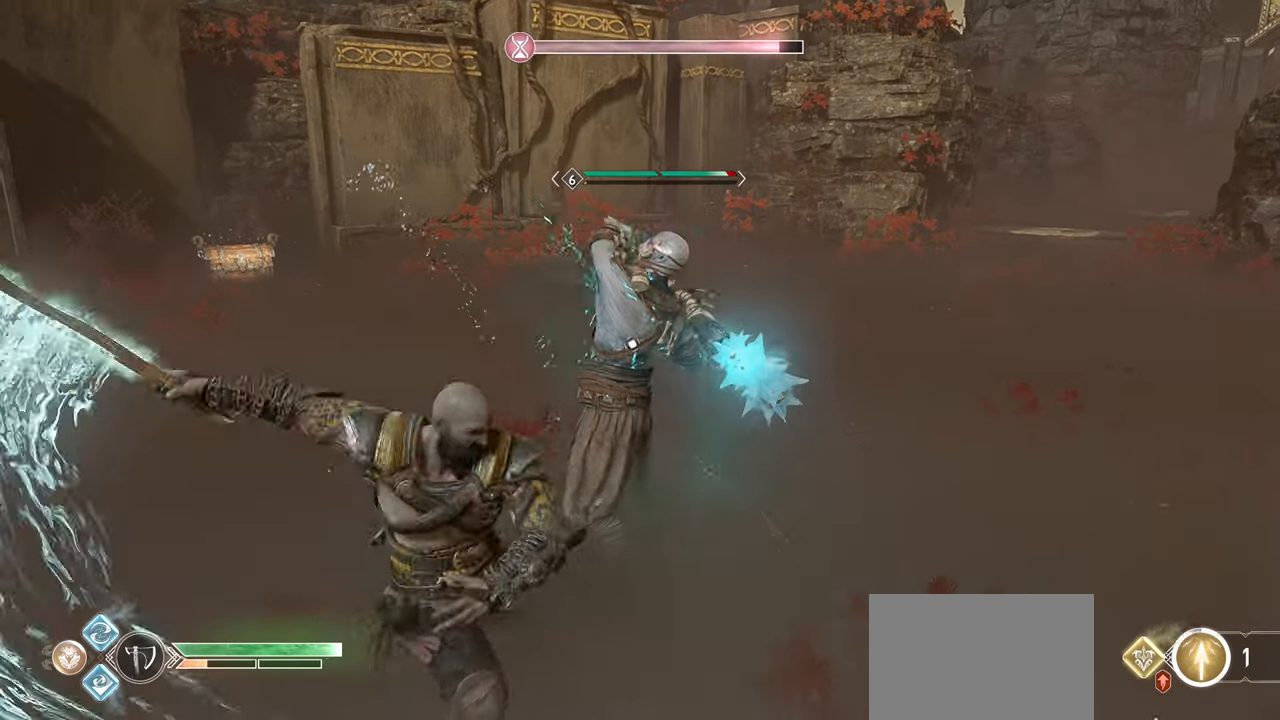
{"buttons": ["L1"], "left_stick": "up", "right_stick": "center", "events": [[117, "R1", "up"]]}
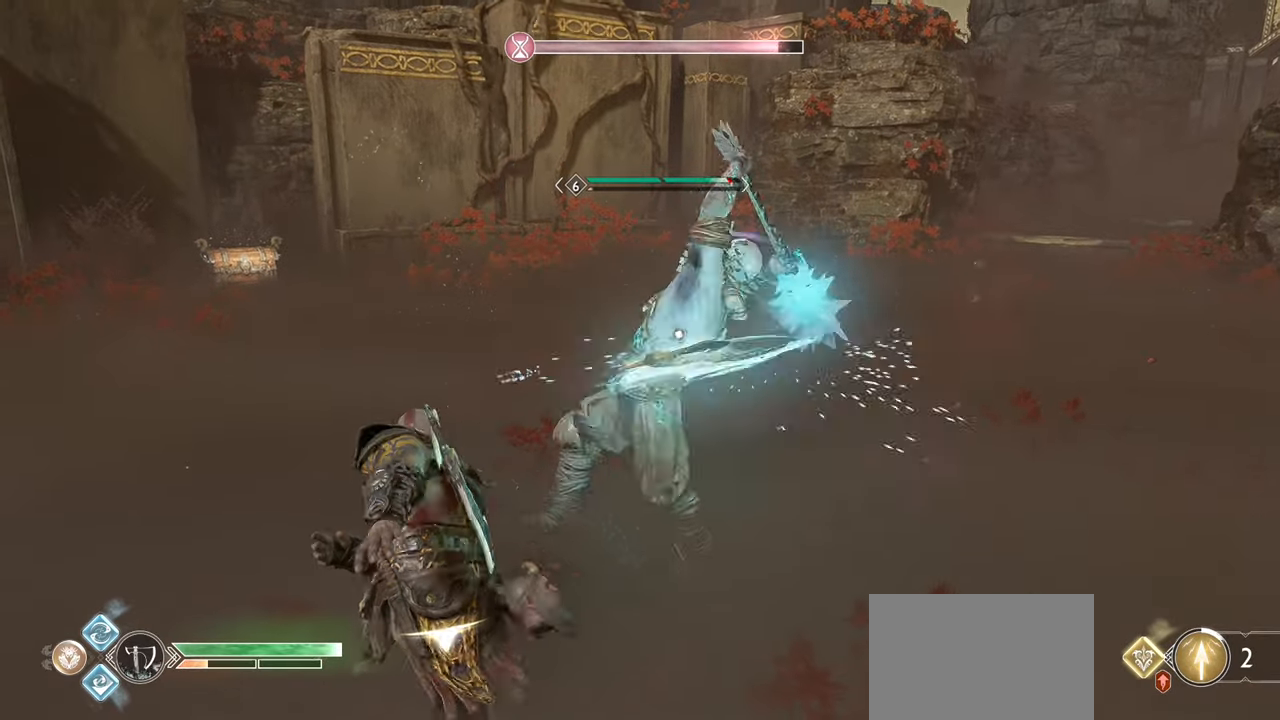
{"buttons": ["L1"], "left_stick": "up", "right_stick": "center", "events": []}
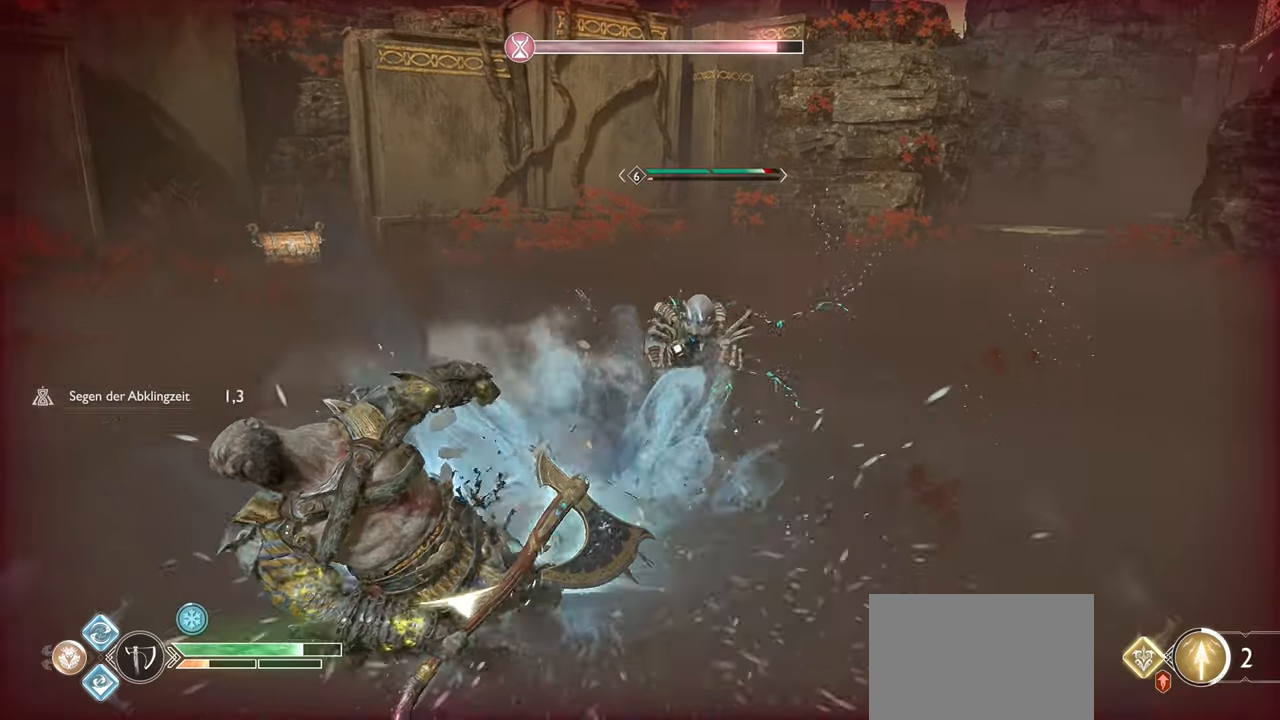
{"buttons": [], "left_stick": "up", "right_stick": "center", "events": [[300, "L1", "up"]]}
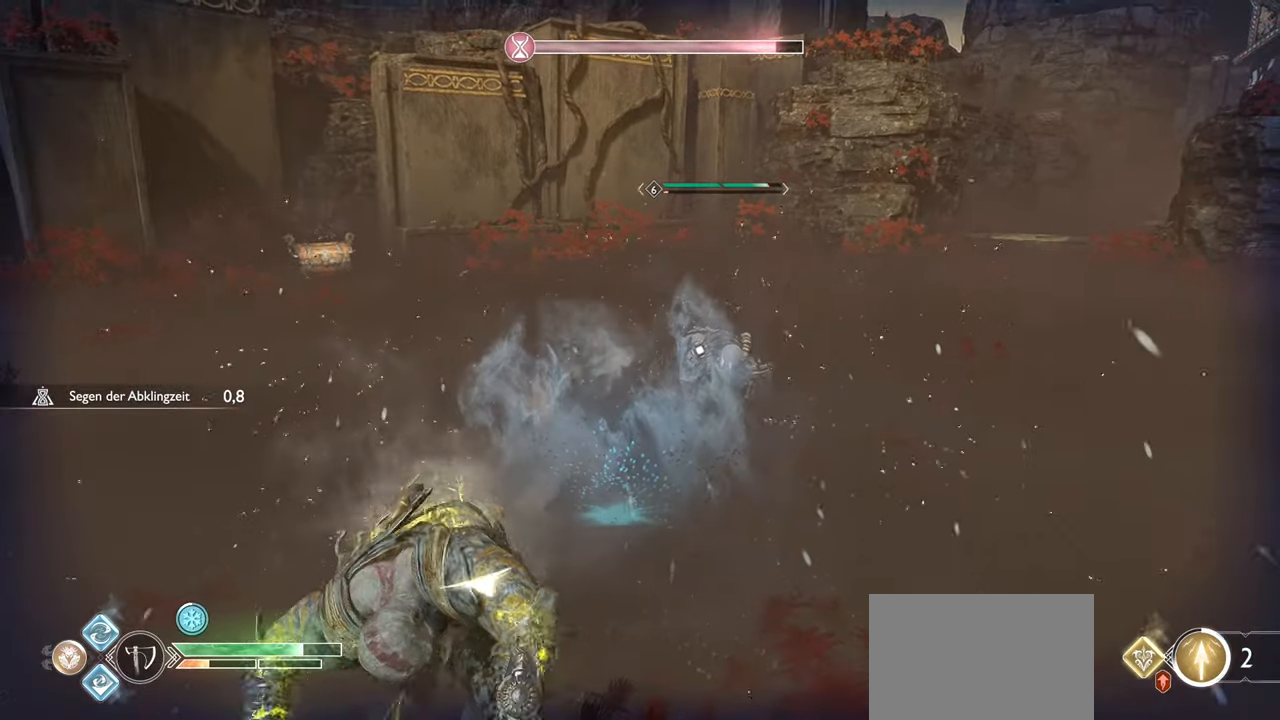
{"buttons": [], "left_stick": "up", "right_stick": "center", "events": [[84, "R1", "down"], [234, "R1", "up"], [317, "R1", "down"], [468, "R1", "up"]]}
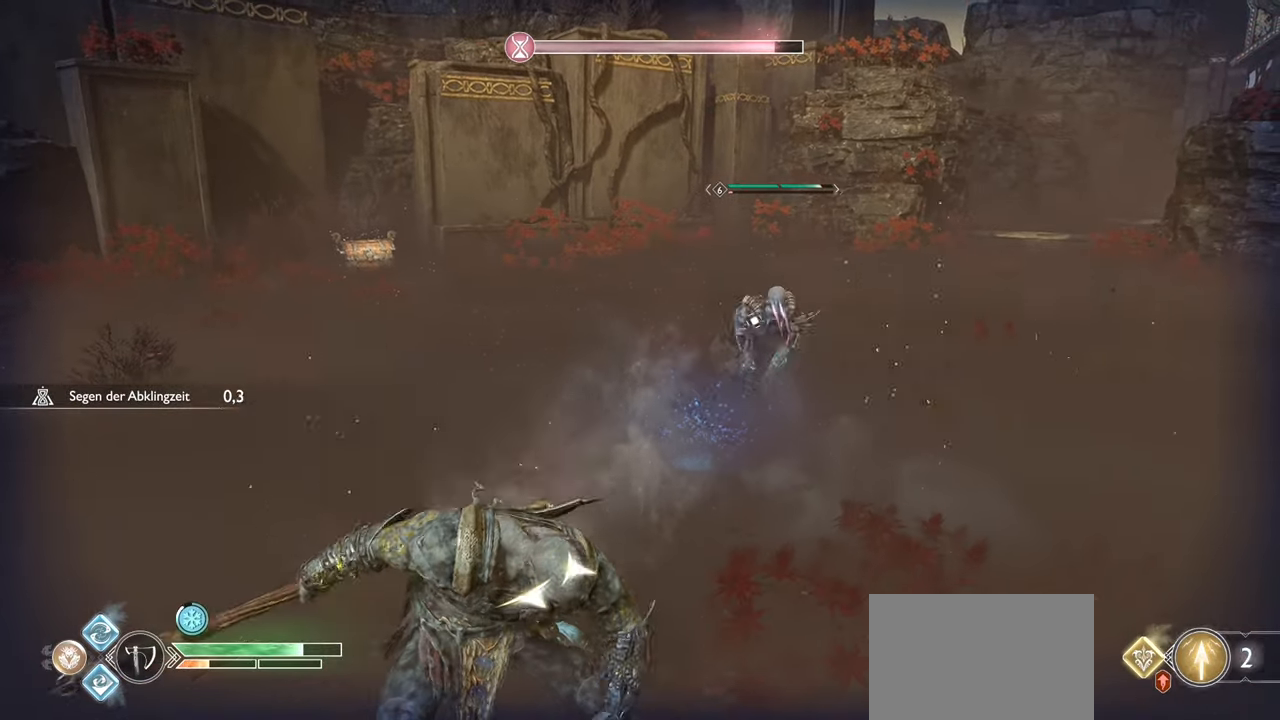
{"buttons": ["R1"], "left_stick": "up", "right_stick": "center", "events": [[33, "R1", "down"], [183, "R1", "up"], [267, "R1", "down"], [417, "R1", "up"], [500, "R1", "down"]]}
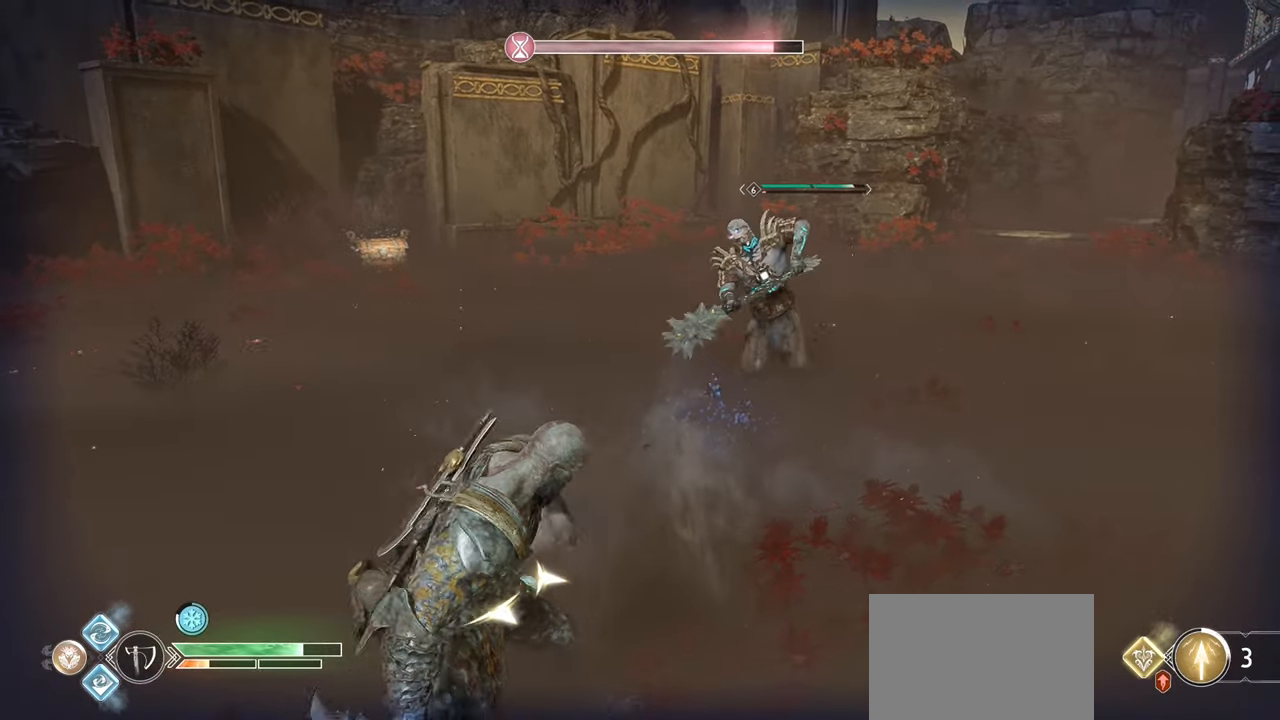
{"buttons": ["SQUARE", "R1"], "left_stick": "up", "right_stick": "center", "events": [[117, "SQUARE", "down"], [167, "R1", "up"], [167, "SQUARE", "up"], [251, "R1", "down"], [251, "SQUARE", "down"], [384, "SQUARE", "up"], [418, "R1", "up"], [484, "R1", "down"], [484, "SQUARE", "down"]]}
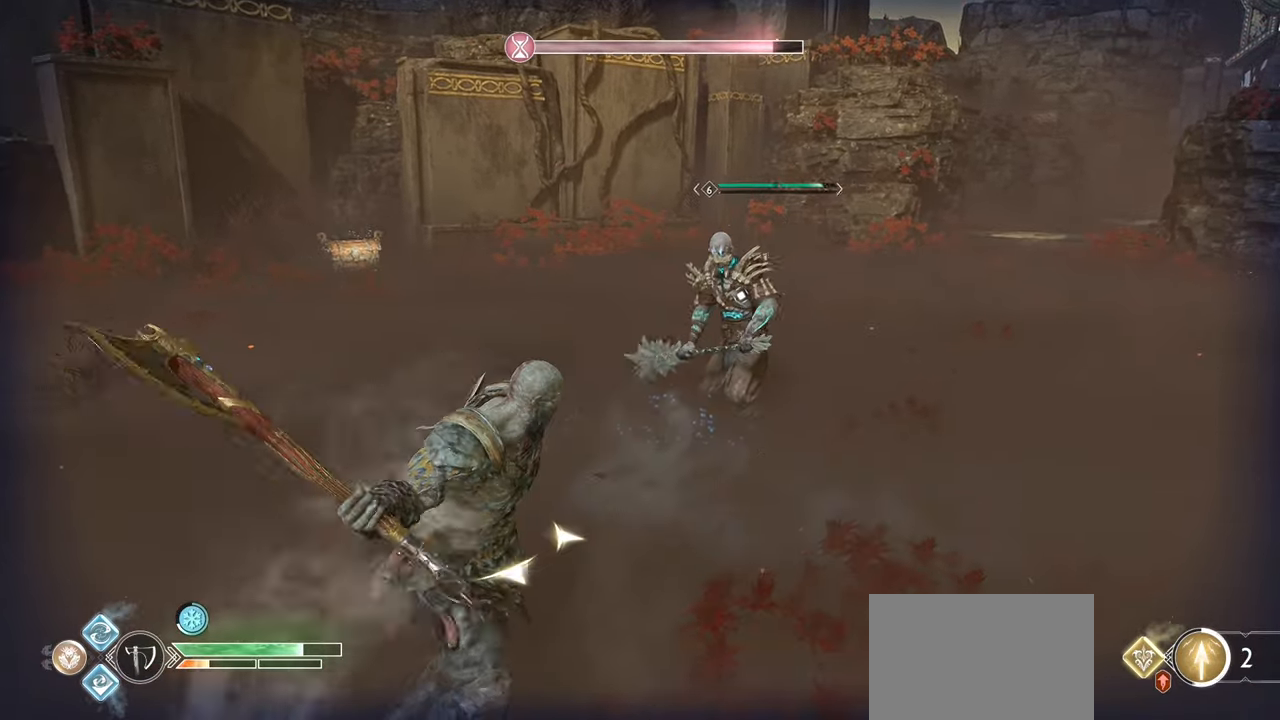
{"buttons": ["R1"], "left_stick": "up", "right_stick": "center", "events": [[100, "SQUARE", "up"], [133, "R1", "up"], [183, "SQUARE", "down"], [199, "R1", "down"], [300, "SQUARE", "up"], [350, "R1", "up"], [383, "SQUARE", "down"], [416, "R1", "down"], [500, "SQUARE", "up"]]}
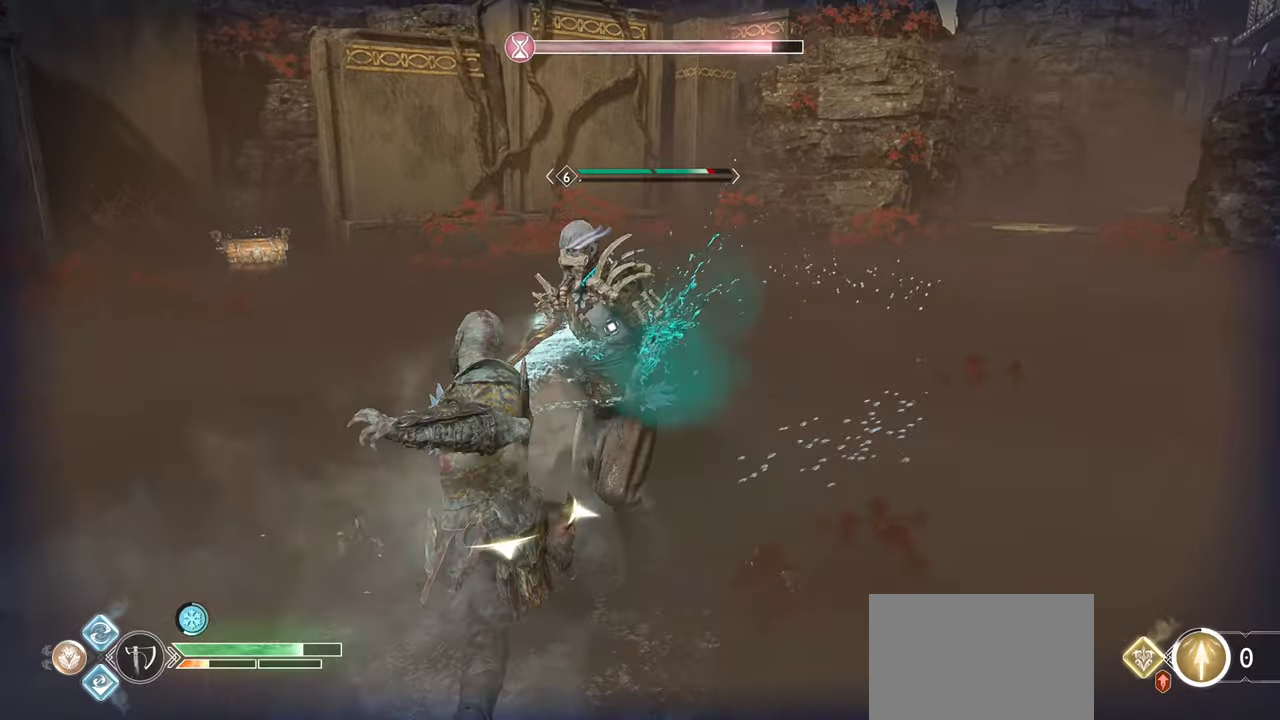
{"buttons": ["SQUARE", "R1"], "left_stick": "up-right", "right_stick": "center", "events": [[50, "R1", "up"], [83, "SQUARE", "down"], [117, "R1", "down"], [183, "left_stick", "up-right"], [217, "SQUARE", "up"], [250, "R1", "up"], [300, "SQUARE", "down"], [317, "R1", "down"], [417, "SQUARE", "up"], [467, "SQUARE", "down"]]}
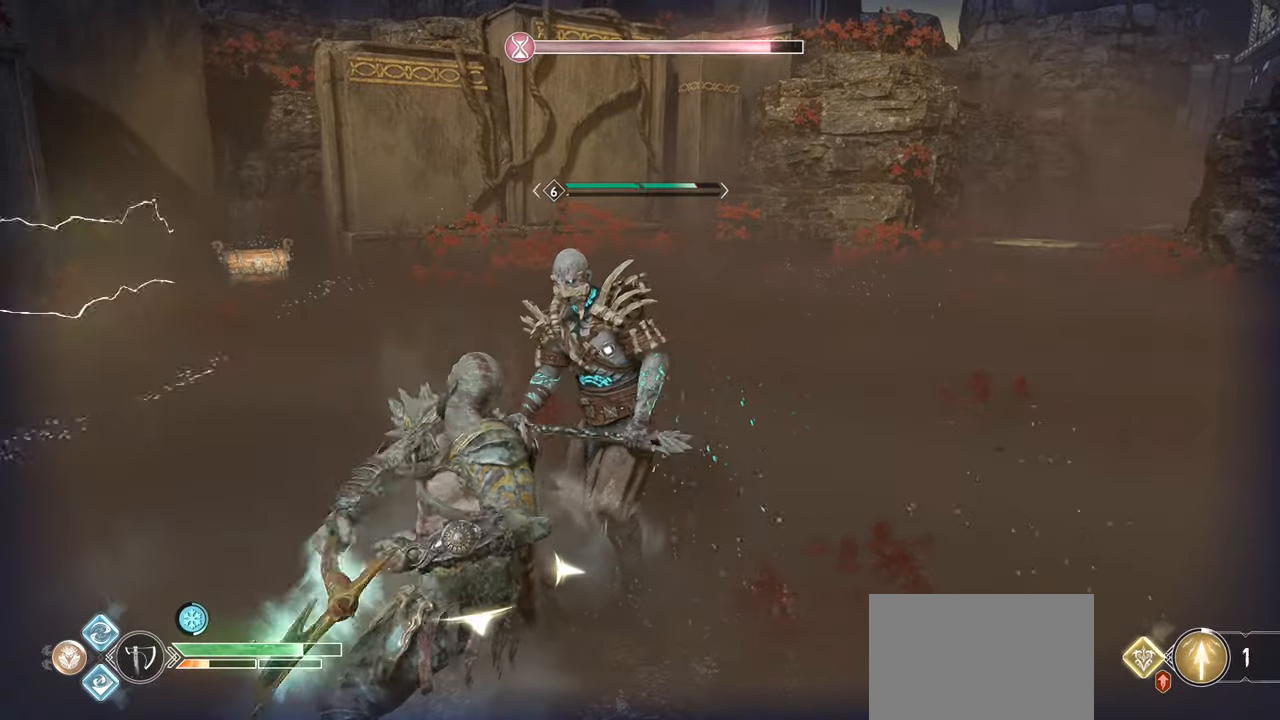
{"buttons": ["SQUARE", "R1"], "left_stick": "up-right", "right_stick": "center", "events": []}
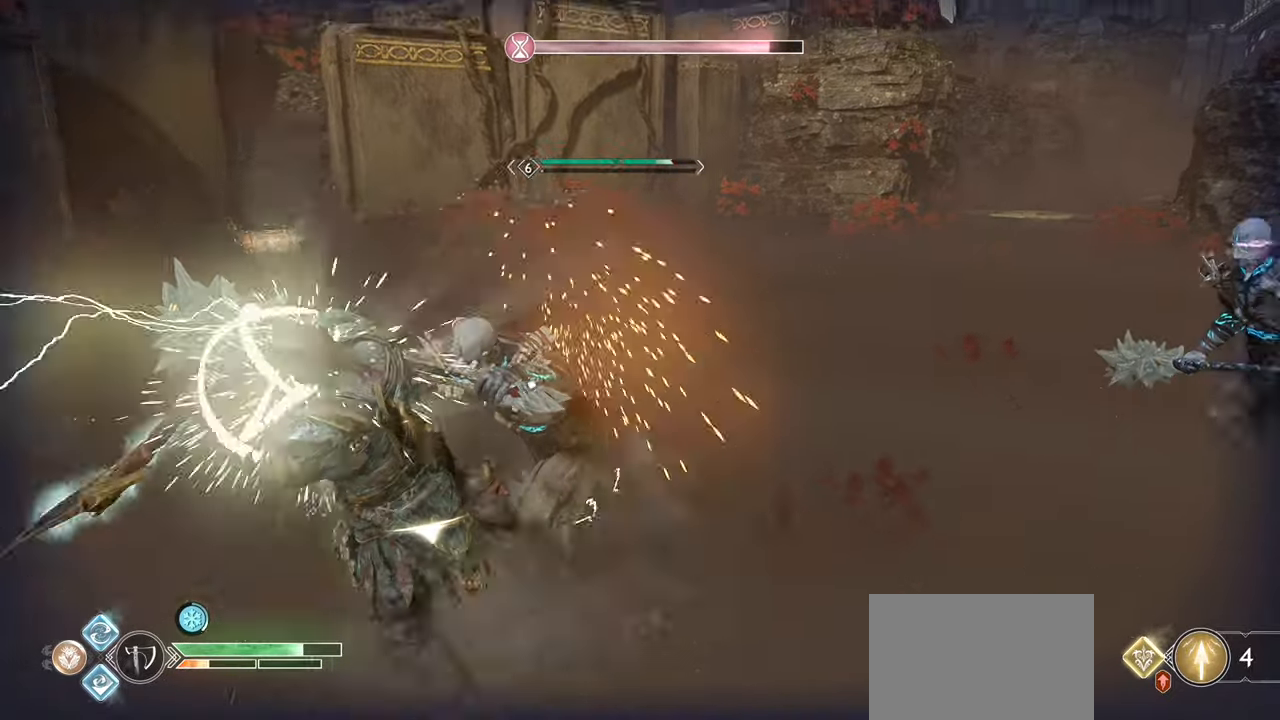
{"buttons": ["SQUARE", "R1"], "left_stick": "up", "right_stick": "center", "events": [[167, "left_stick", "up"], [317, "left_stick", "up-left"], [367, "R1", "up"], [400, "SQUARE", "up"], [484, "SQUARE", "down"], [500, "R1", "down"], [500, "left_stick", "up"]]}
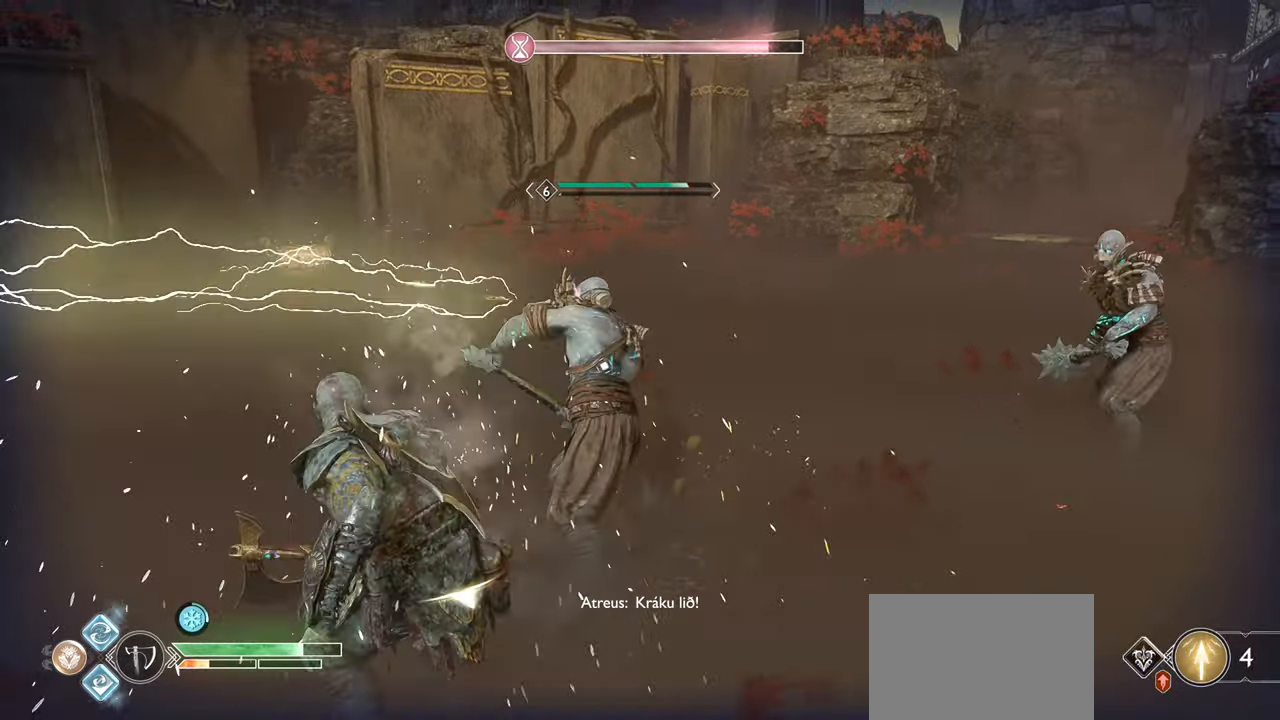
{"buttons": ["SQUARE", "L1", "R1"], "left_stick": "up", "right_stick": "center", "events": [[134, "R1", "up"], [134, "SQUARE", "up"], [167, "L1", "down"], [234, "R1", "down"], [384, "R1", "up"], [434, "SQUARE", "down"], [484, "R1", "down"]]}
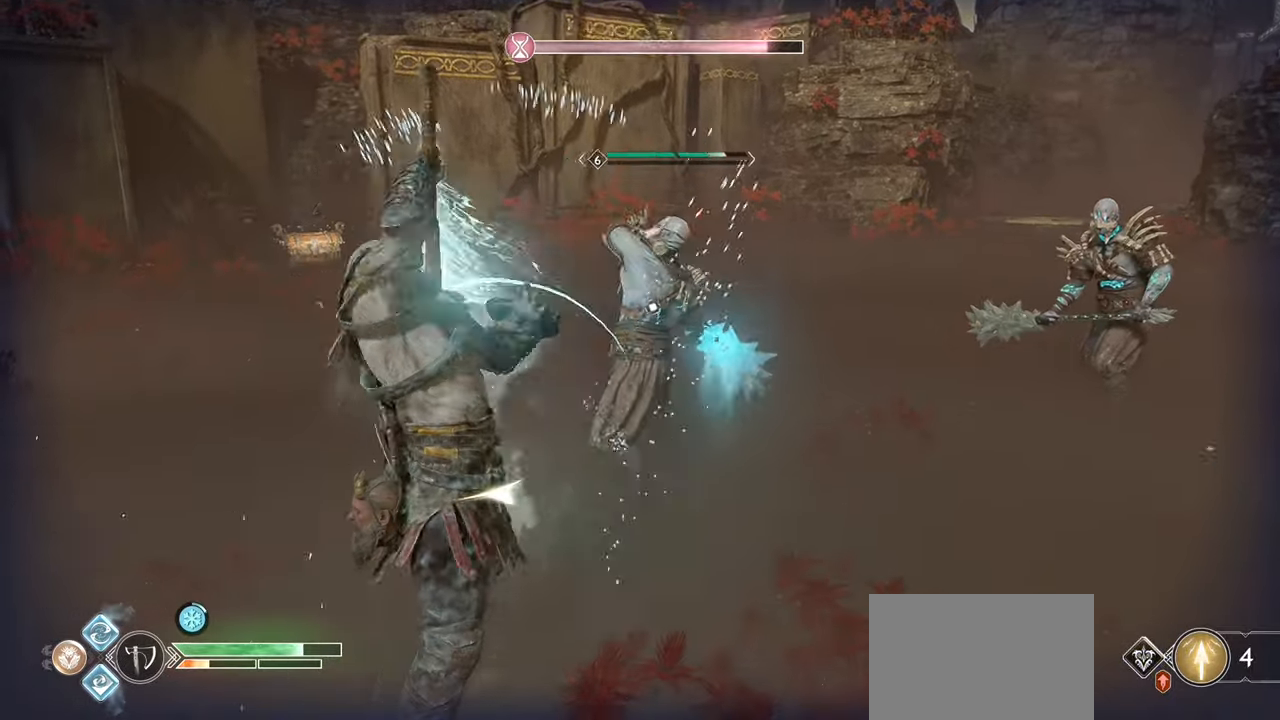
{"buttons": ["L1"], "left_stick": "left", "right_stick": "center", "events": [[83, "SQUARE", "up"], [117, "R1", "up"], [233, "left_stick", "left"], [300, "CIRCLE", "down"], [417, "CIRCLE", "up"]]}
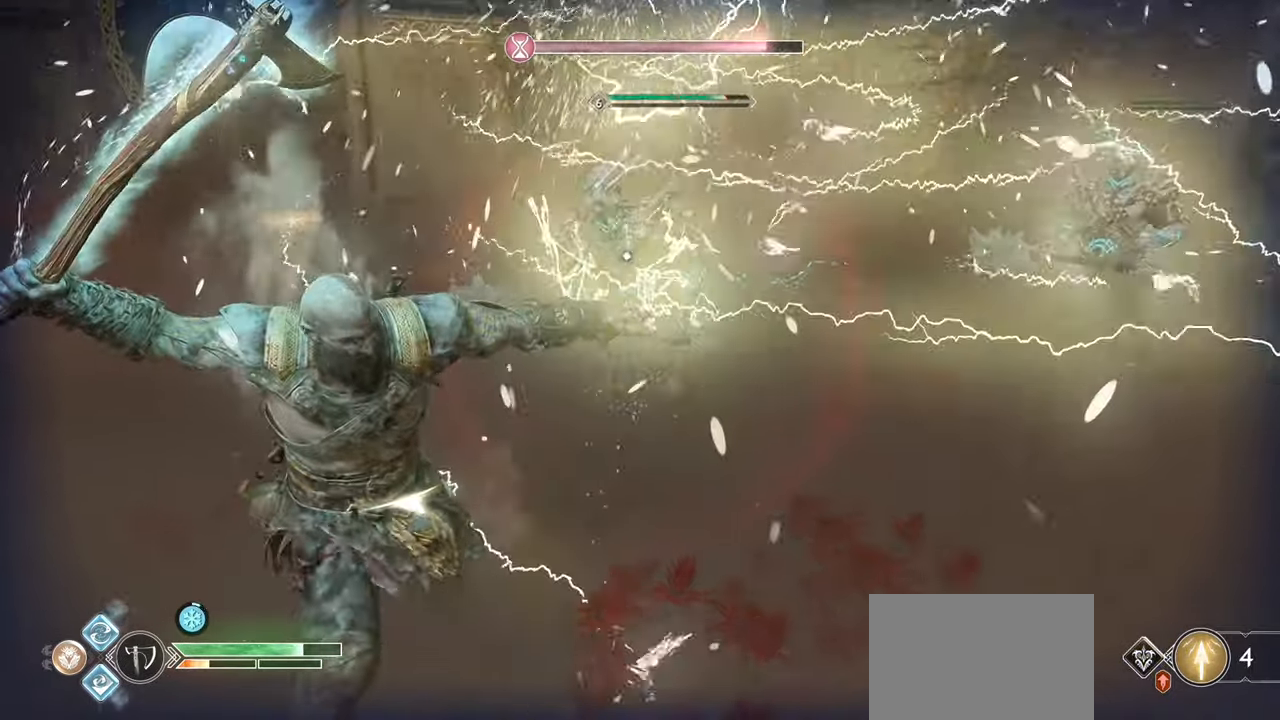
{"buttons": ["CIRCLE", "L1"], "left_stick": "left", "right_stick": "center", "events": [[34, "CIRCLE", "down"], [134, "CIRCLE", "up"], [234, "CIRCLE", "down"], [351, "CIRCLE", "up"], [434, "CIRCLE", "down"]]}
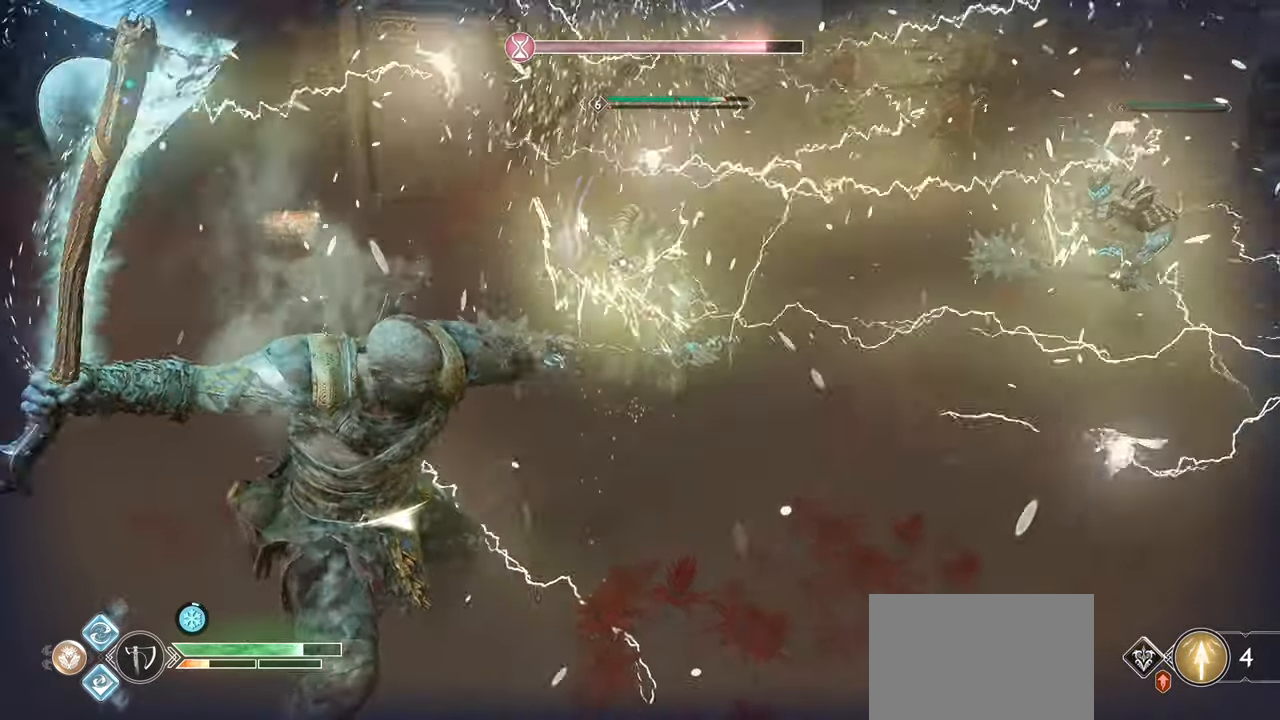
{"buttons": ["L1"], "left_stick": "left", "right_stick": "center", "events": [[50, "CIRCLE", "up"], [150, "CIRCLE", "down"], [250, "CIRCLE", "up"]]}
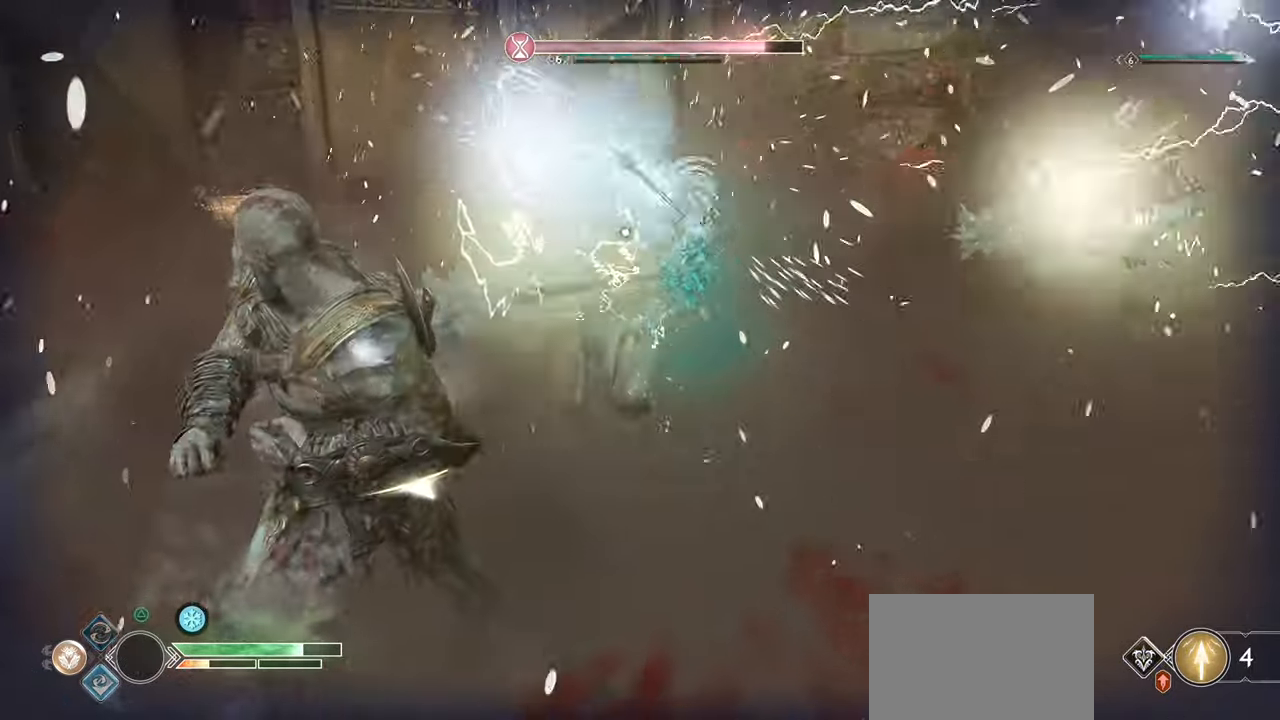
{"buttons": [], "left_stick": "up", "right_stick": "right", "events": [[116, "left_stick", "up-left"], [183, "L1", "up"], [250, "right_stick", "right"], [317, "left_stick", "up"]]}
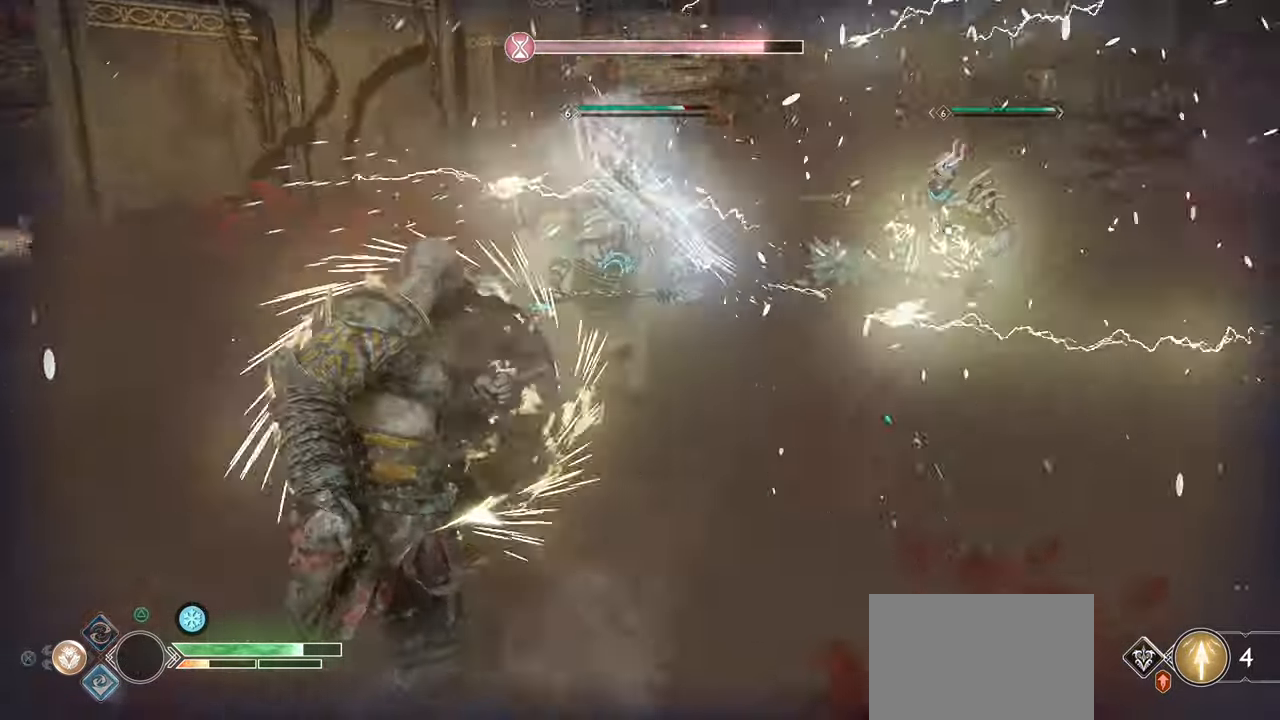
{"buttons": ["R1"], "left_stick": "up-left", "right_stick": "center", "events": [[67, "right_stick", "center"], [217, "R1", "down"], [334, "left_stick", "up-left"], [367, "R1", "up"], [450, "R1", "down"]]}
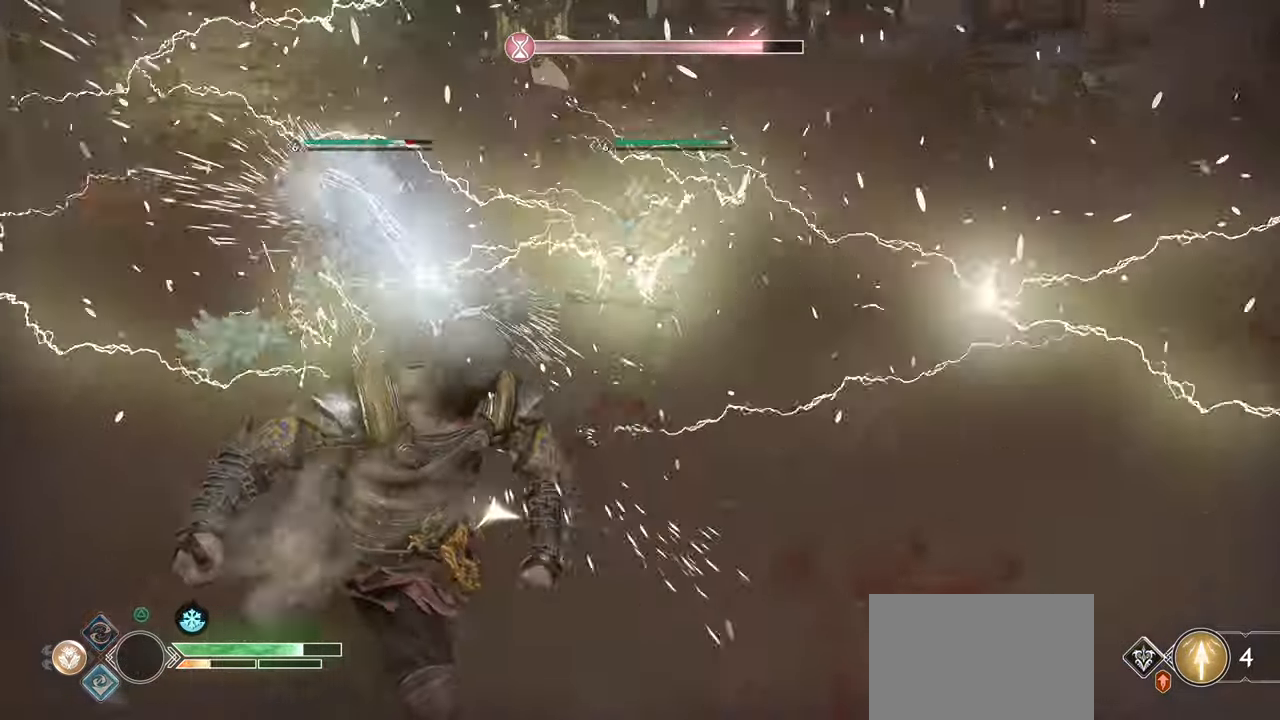
{"buttons": ["R1"], "left_stick": "up-left", "right_stick": "down-left", "events": [[100, "R1", "up"], [183, "R1", "down"], [300, "right_stick", "down-left"], [317, "R1", "up"], [400, "R1", "down"]]}
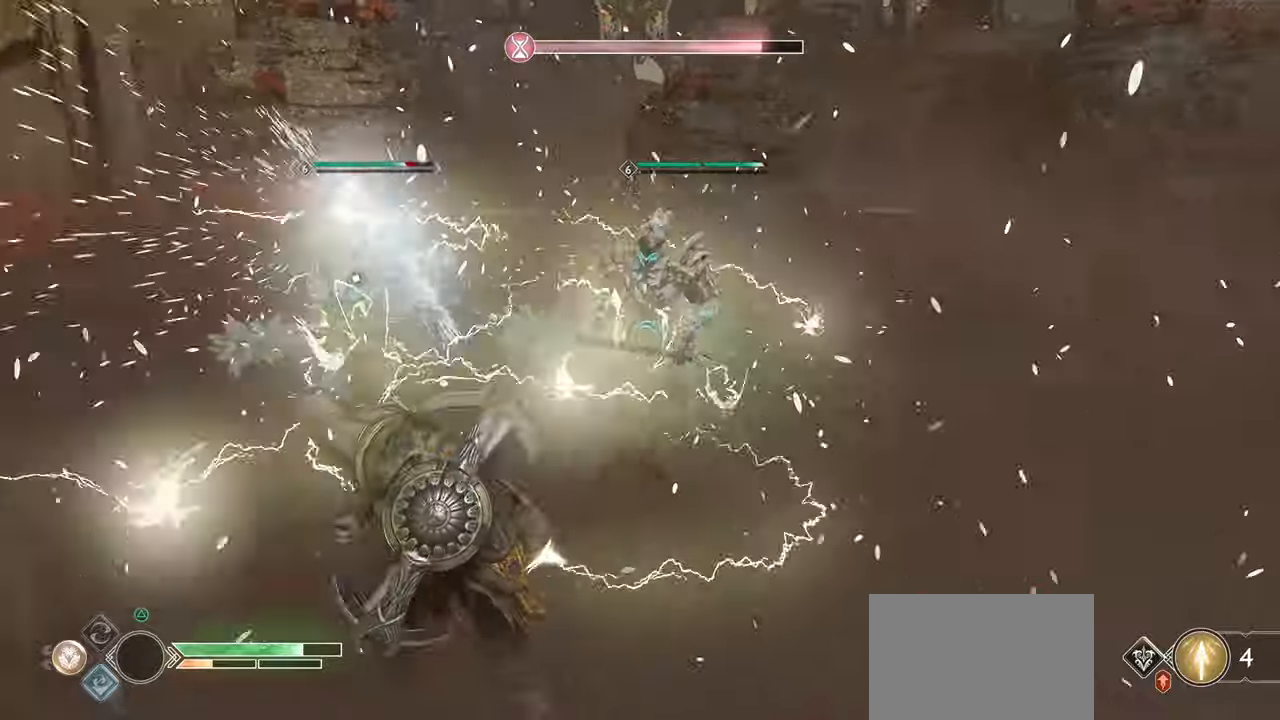
{"buttons": [], "left_stick": "up-left", "right_stick": "center", "events": [[50, "R1", "up"], [117, "R1", "down"], [217, "left_stick", "up"], [251, "right_stick", "right"], [284, "R1", "up"], [334, "R1", "down"], [451, "left_stick", "up-left"], [467, "R1", "up"], [484, "right_stick", "center"]]}
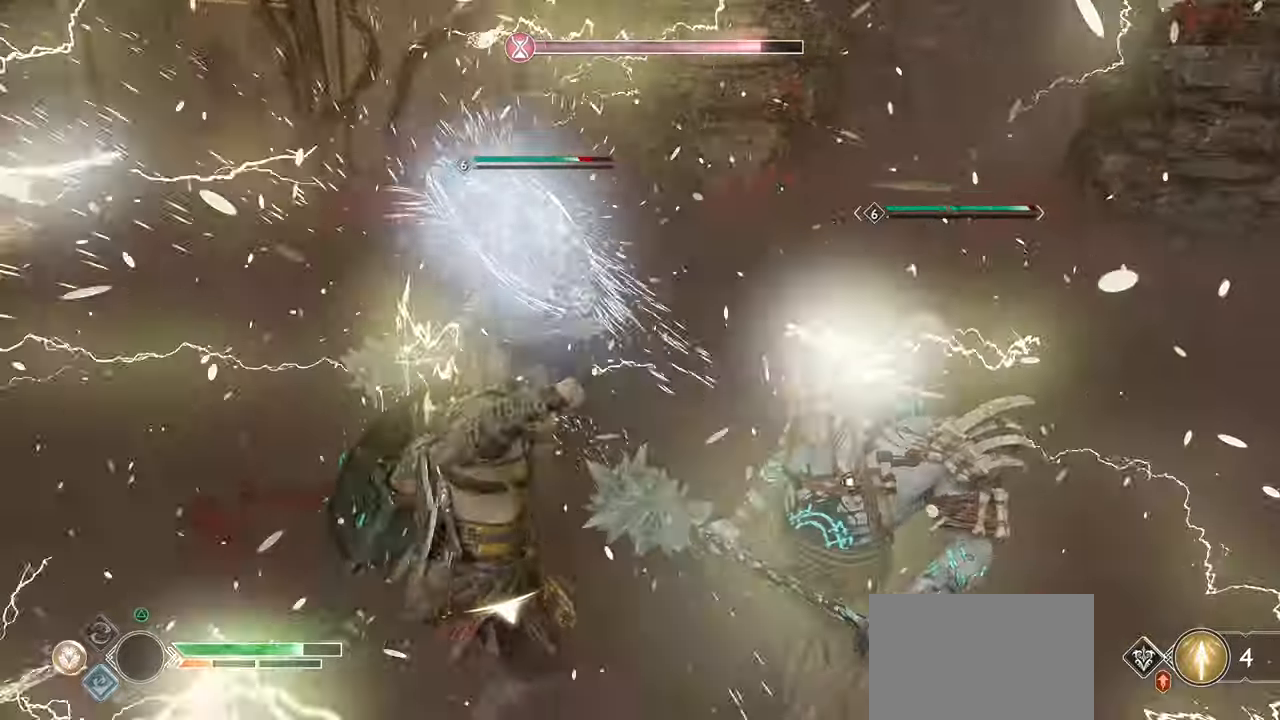
{"buttons": ["R1"], "left_stick": "left", "right_stick": "center", "events": [[50, "R1", "down"], [83, "right_stick", "up-right"], [133, "left_stick", "center"], [133, "right_stick", "center"], [200, "R1", "up"], [267, "R1", "down"], [367, "left_stick", "left"], [417, "R1", "up"], [484, "R1", "down"]]}
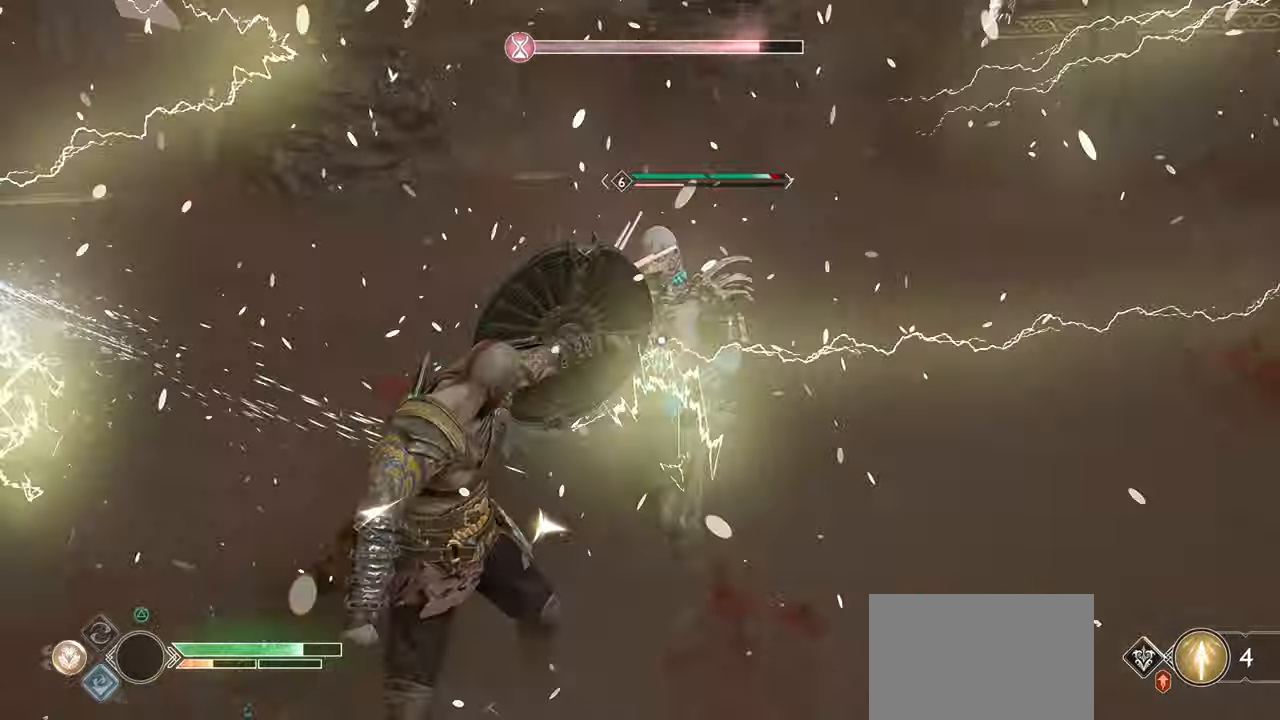
{"buttons": ["R1"], "left_stick": "center", "right_stick": "center", "events": [[100, "left_stick", "center"], [134, "R1", "up"], [217, "R1", "down"], [351, "R1", "up"], [417, "R1", "down"]]}
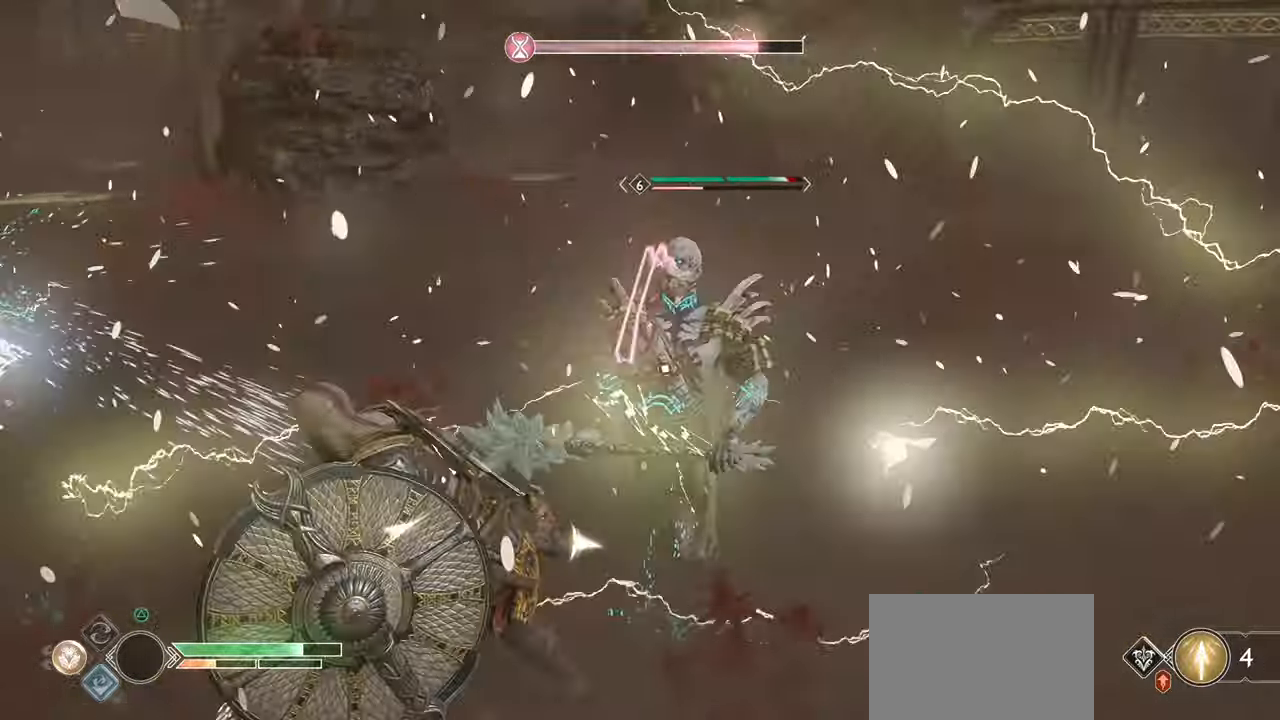
{"buttons": ["TRIANGLE"], "left_stick": "down-left", "right_stick": "center", "events": [[67, "R1", "up"], [133, "R1", "down"], [217, "left_stick", "down"], [283, "R1", "up"], [417, "TRIANGLE", "down"], [484, "left_stick", "down-left"]]}
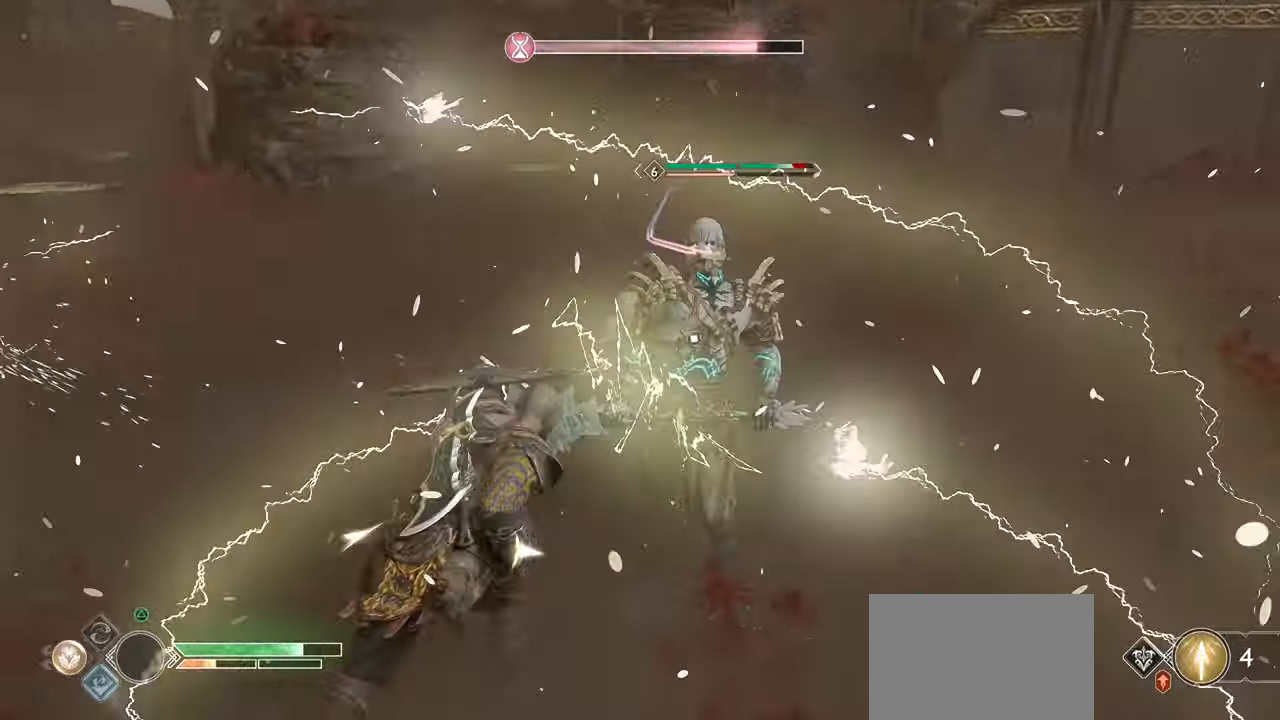
{"buttons": ["TRIANGLE"], "left_stick": "down-left", "right_stick": "center", "events": [[34, "TRIANGLE", "up"], [117, "TRIANGLE", "down"], [234, "TRIANGLE", "up"], [317, "TRIANGLE", "down"], [434, "TRIANGLE", "up"], [501, "TRIANGLE", "down"]]}
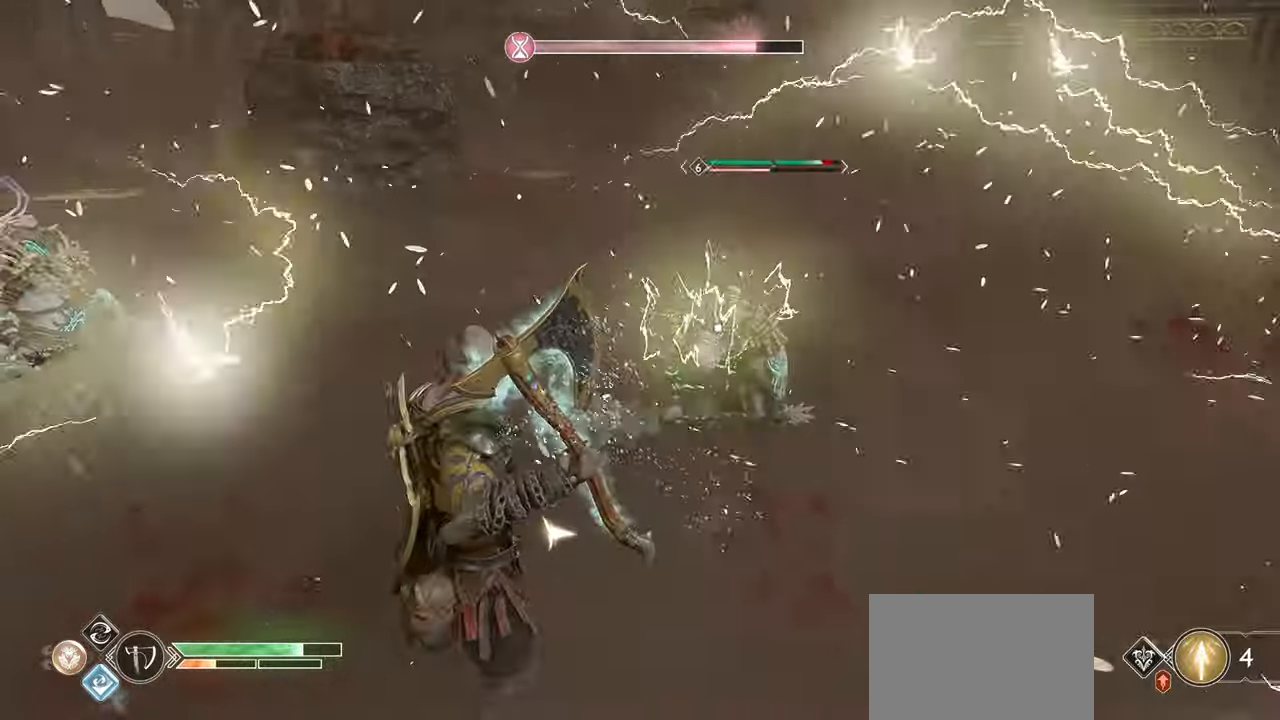
{"buttons": ["CIRCLE"], "left_stick": "down-left", "right_stick": "center", "events": [[117, "TRIANGLE", "up"], [450, "CIRCLE", "down"]]}
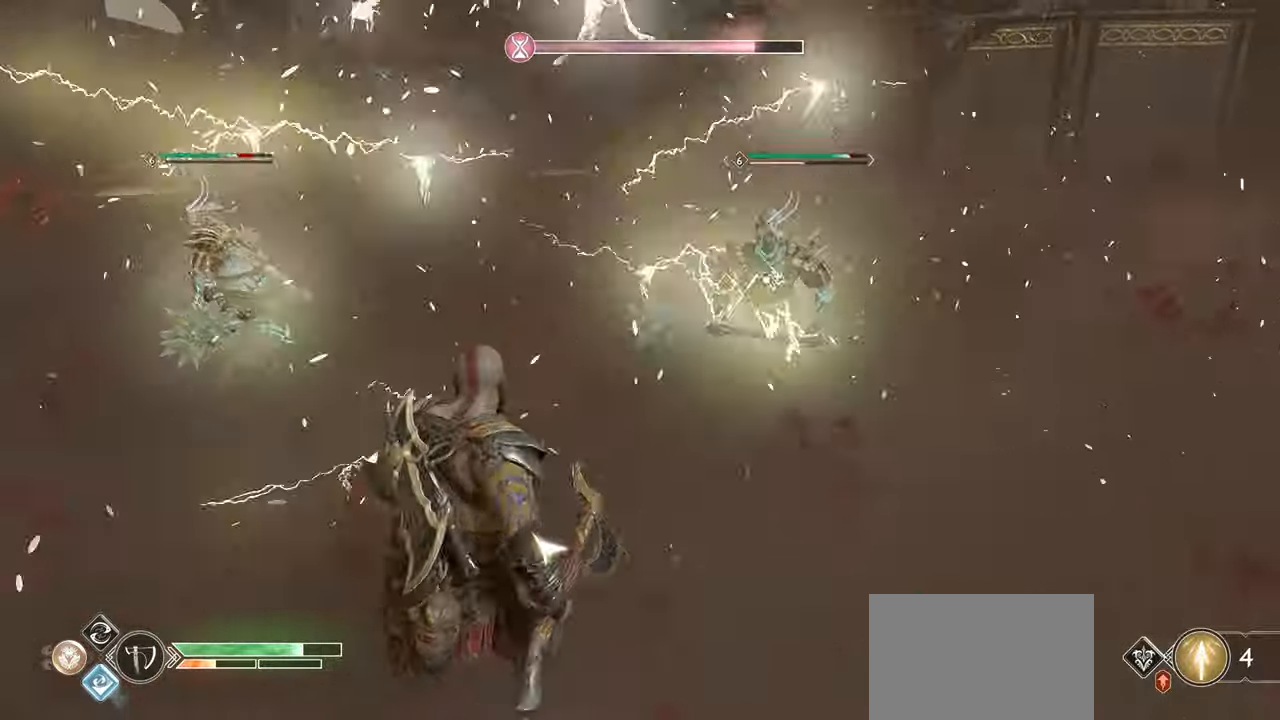
{"buttons": [], "left_stick": "down-left", "right_stick": "center", "events": [[67, "CIRCLE", "up"]]}
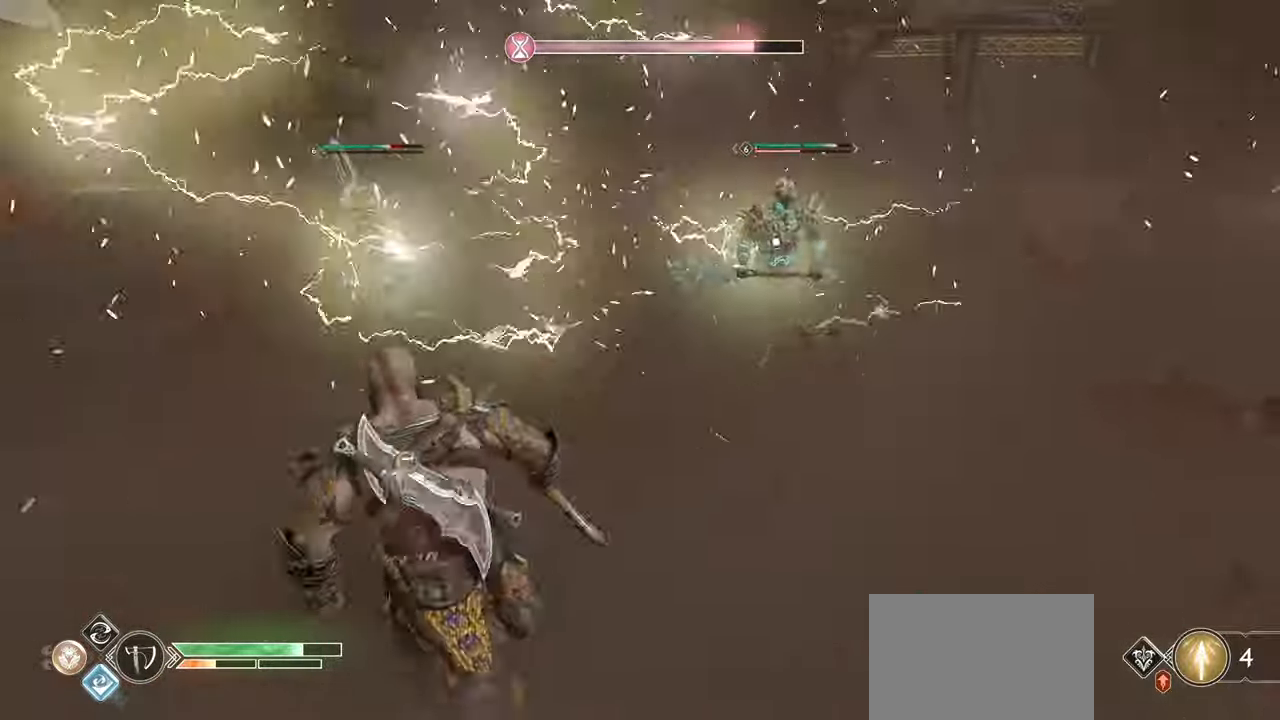
{"buttons": ["L1"], "left_stick": "down-left", "right_stick": "center"}
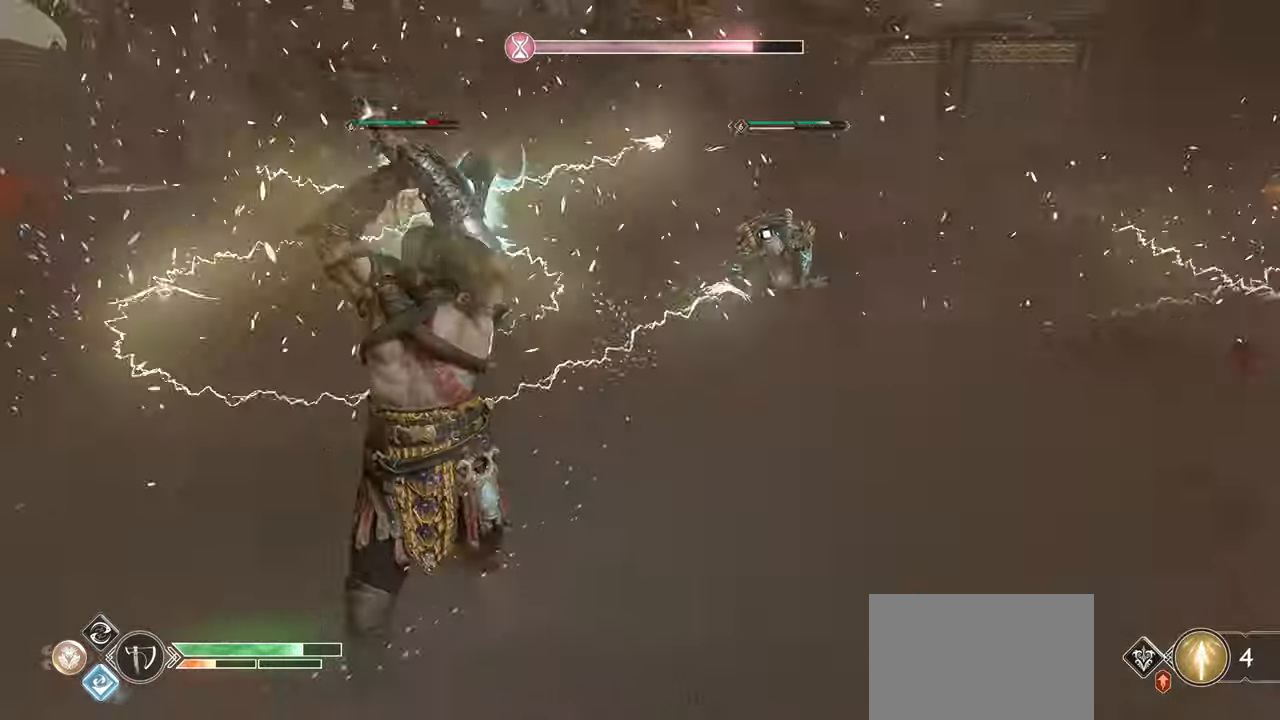
{"buttons": [], "left_stick": "center", "right_stick": "center", "events": [[301, "L1", "up"], [434, "left_stick", "center"]]}
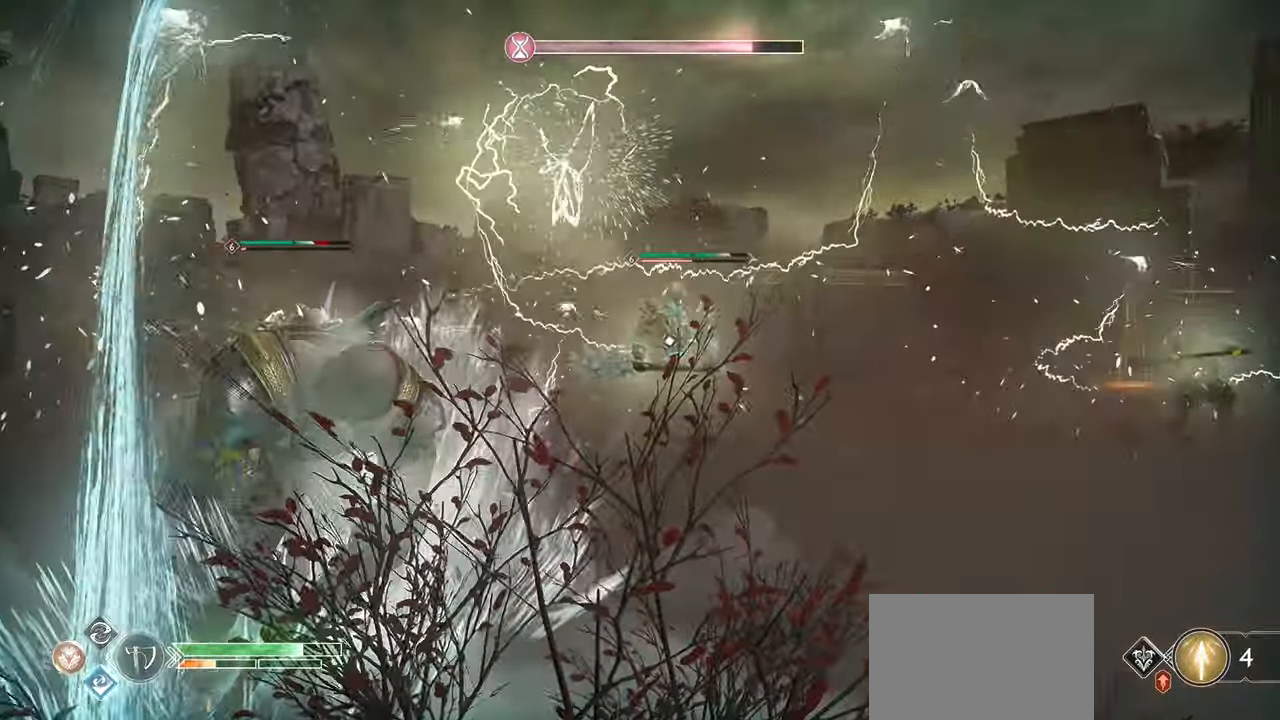
{"buttons": ["SQUARE"], "left_stick": "center", "right_stick": "center", "events": [[67, "SQUARE", "down"], [183, "SQUARE", "up"], [267, "SQUARE", "down"], [384, "SQUARE", "up"], [451, "SQUARE", "down"]]}
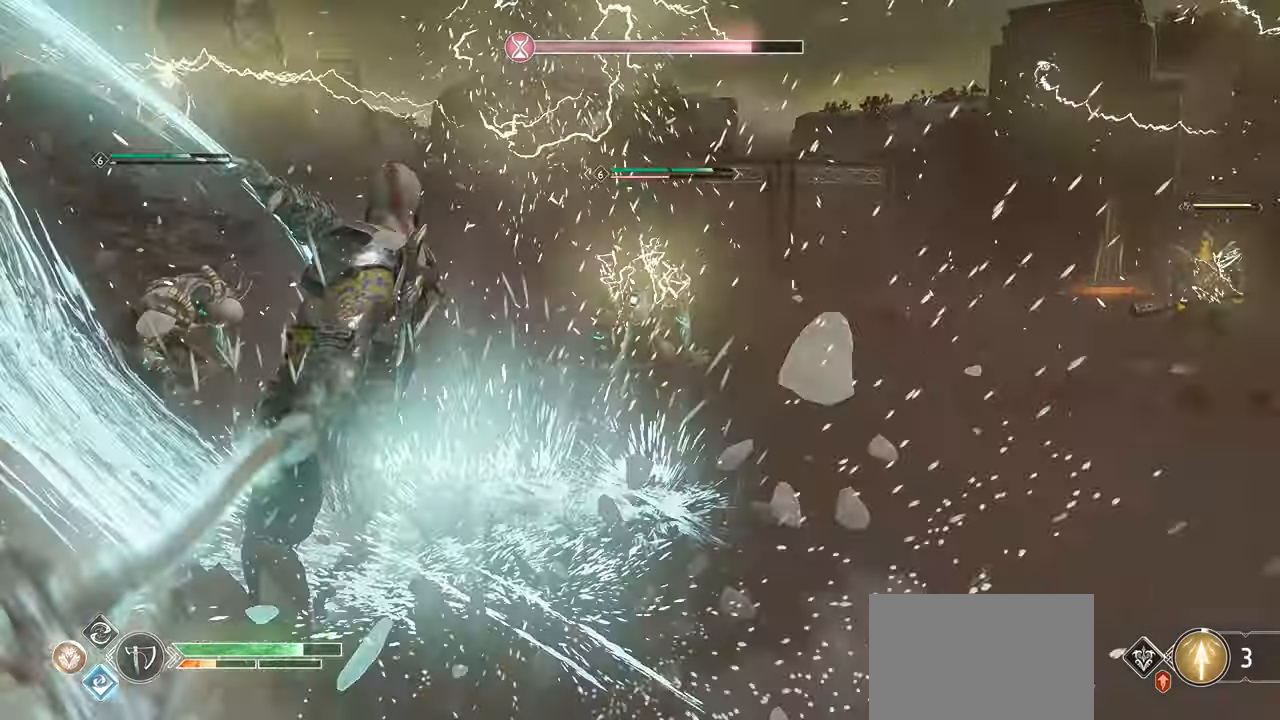
{"buttons": [], "left_stick": "center", "right_stick": "center", "events": [[83, "SQUARE", "up"], [150, "SQUARE", "down"], [283, "SQUARE", "up"], [350, "SQUARE", "down"], [467, "SQUARE", "up"]]}
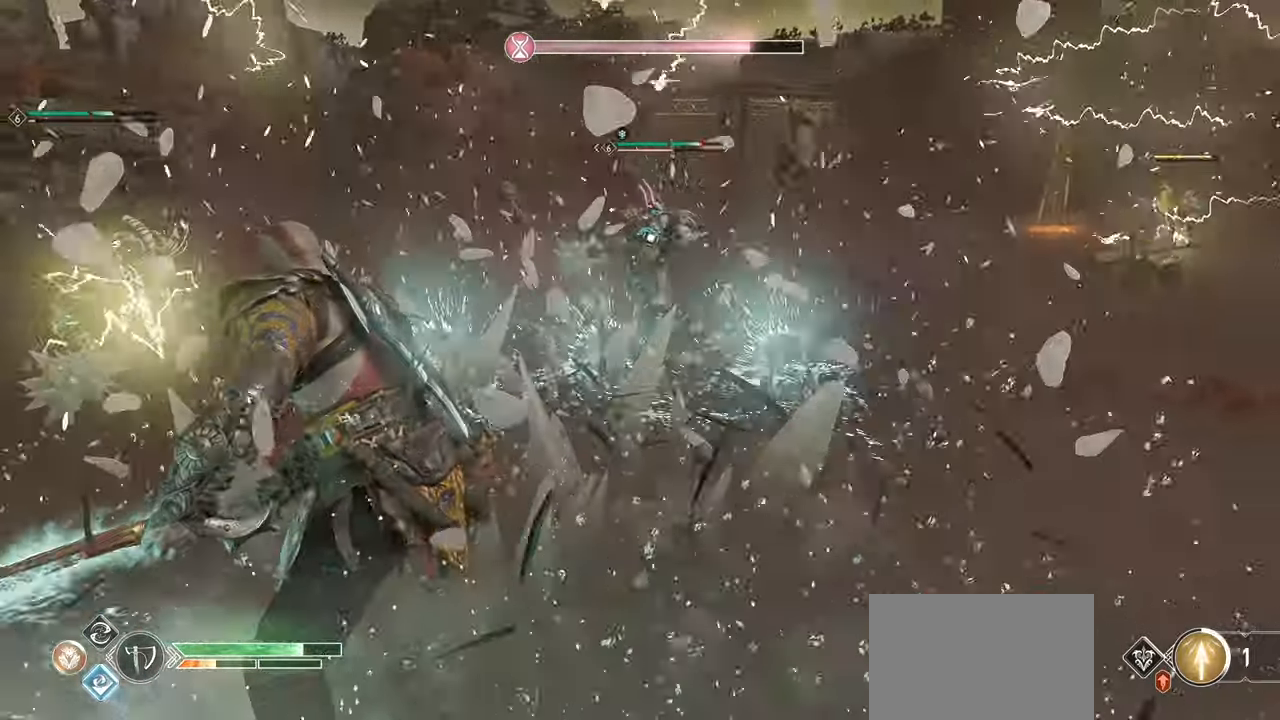
{"buttons": ["SQUARE"], "left_stick": "up-right", "right_stick": "center", "events": [[50, "SQUARE", "down"], [150, "SQUARE", "up"], [184, "left_stick", "up-right"], [250, "SQUARE", "down"], [350, "SQUARE", "up"], [434, "SQUARE", "down"]]}
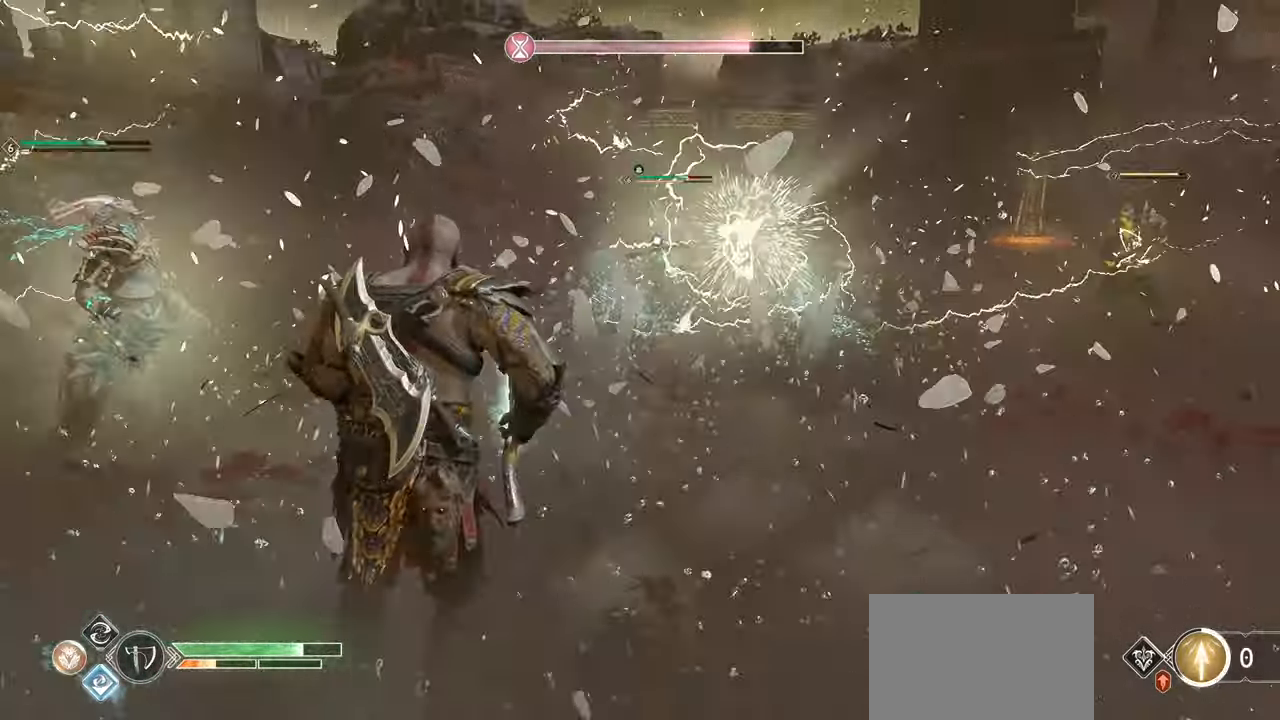
{"buttons": [], "left_stick": "up", "right_stick": "center", "events": [[33, "SQUARE", "up"], [116, "SQUARE", "down"], [233, "SQUARE", "up"], [317, "L3", "down"], [500, "L3", "up"], [500, "left_stick", "up"]]}